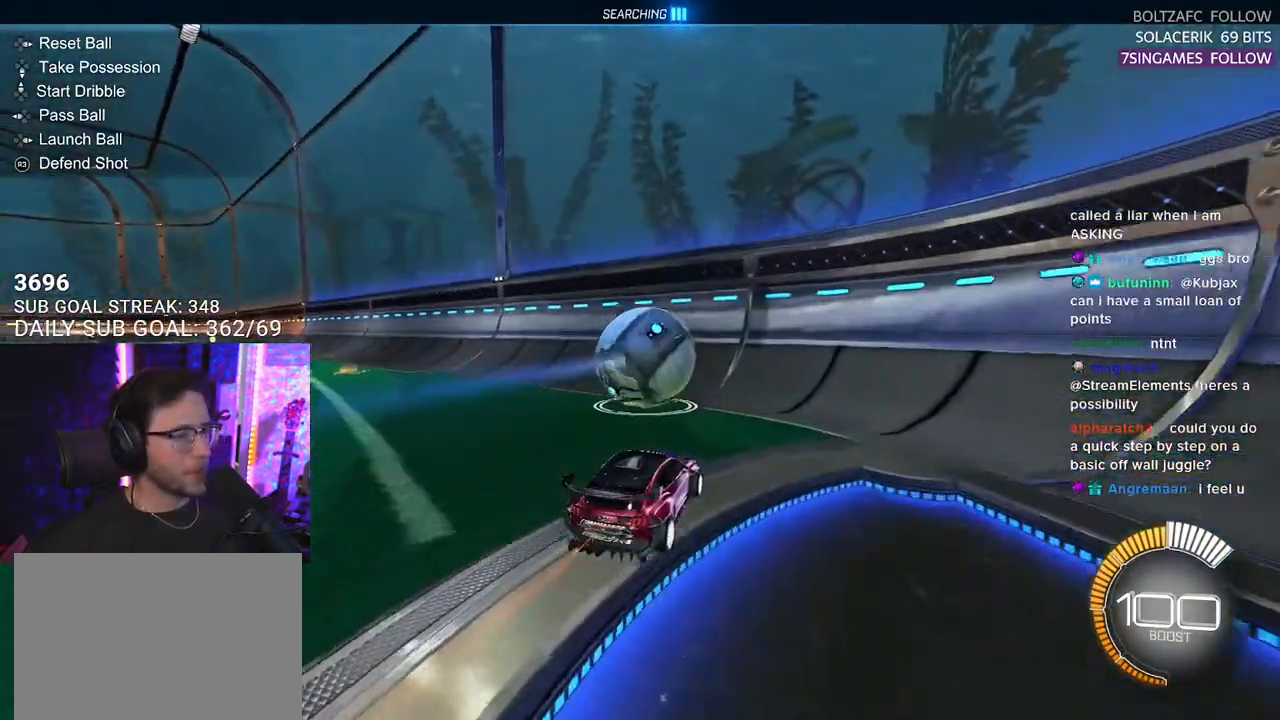
Gameplay with a controller (PlayStation layout); each line is a JSON object with the inputs held at the frame after it. "events" lists button and stick changes between this image and that frame as [ms after this image, input, new state], when the widget could be followed in between. Not read: START.
{"buttons": ["R2"], "left_stick": "center", "right_stick": "center", "events": [[217, "R1", "up"]]}
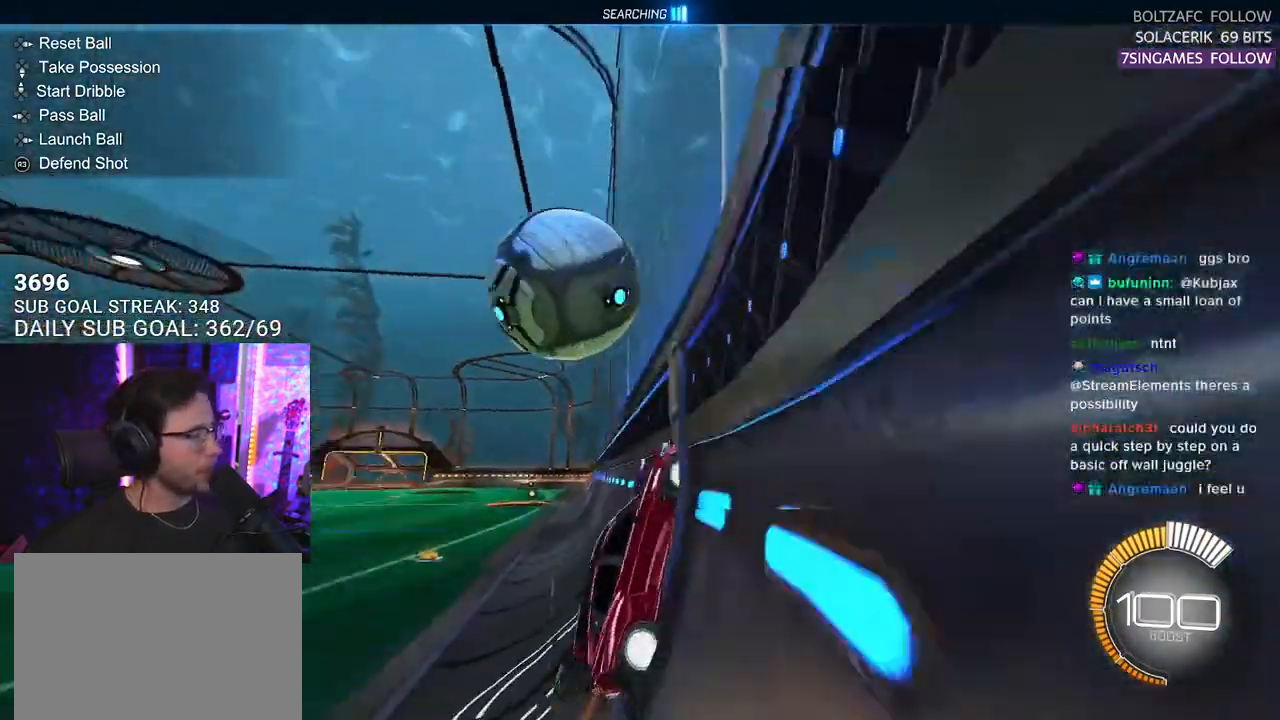
{"buttons": [], "left_stick": "center", "right_stick": "center", "events": [[33, "left_stick", "left"], [167, "left_stick", "center"], [300, "left_stick", "left"], [433, "left_stick", "center"], [467, "R2", "up"]]}
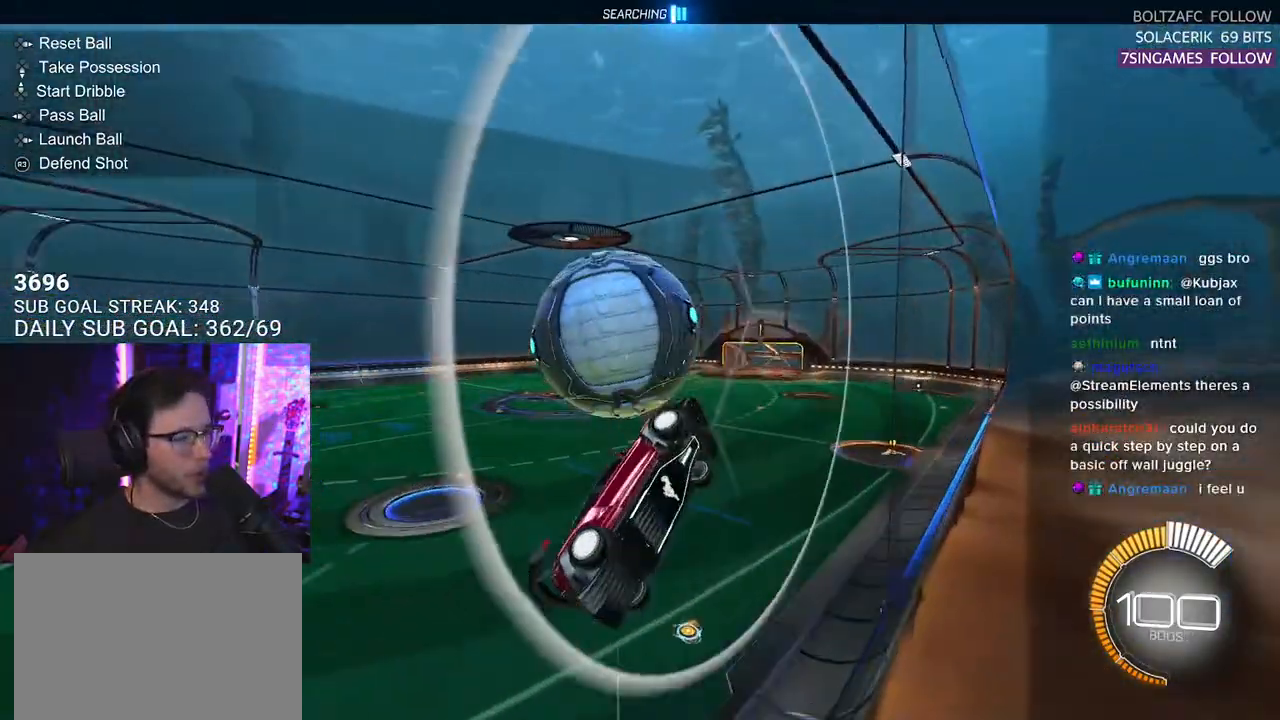
{"buttons": ["R1", "R2", "L3"], "left_stick": "down-right", "right_stick": "center", "events": [[17, "L2", "down"], [67, "R2", "down"], [100, "L2", "up"], [133, "CROSS", "down"], [200, "L3", "down"], [233, "left_stick", "down"], [367, "CROSS", "up"], [367, "left_stick", "down-right"], [433, "R1", "down"]]}
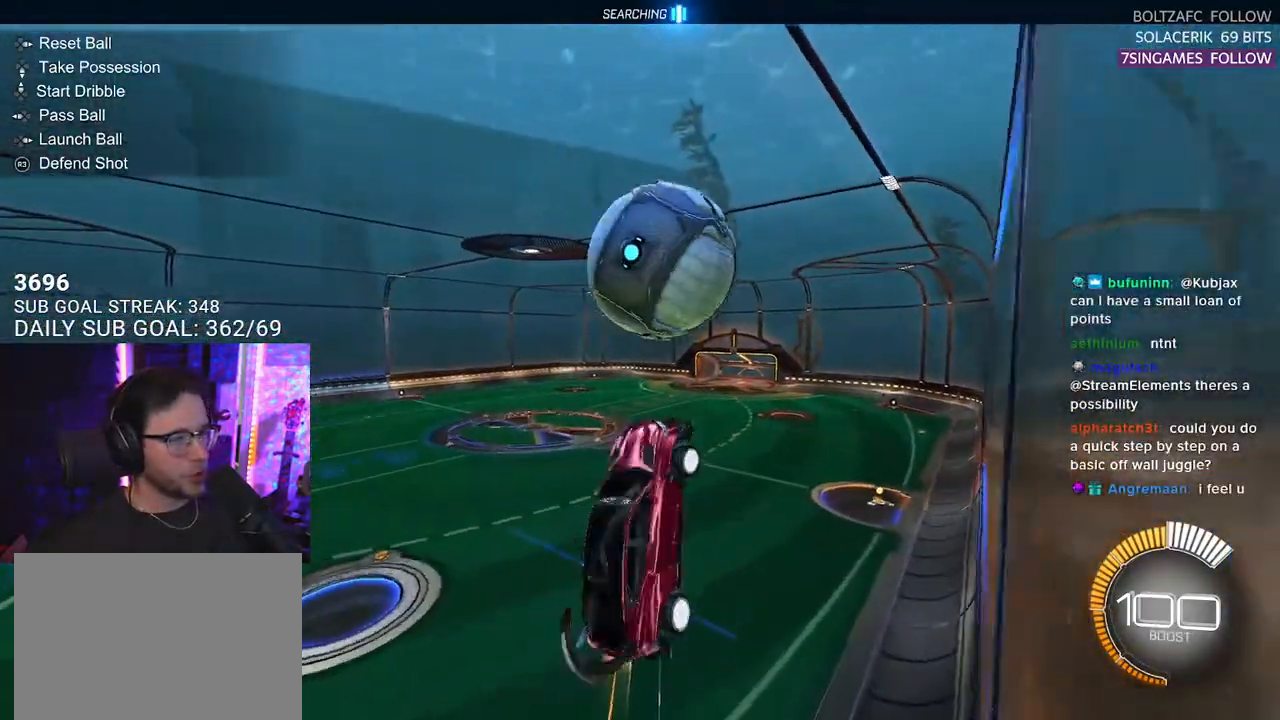
{"buttons": ["R2"], "left_stick": "up-right", "right_stick": "center", "events": [[33, "left_stick", "up-right"], [67, "L3", "up"], [133, "left_stick", "up-left"], [200, "L2", "down"], [200, "left_stick", "left"], [300, "left_stick", "center"], [333, "L2", "up"], [433, "left_stick", "up-right"], [467, "R1", "up"]]}
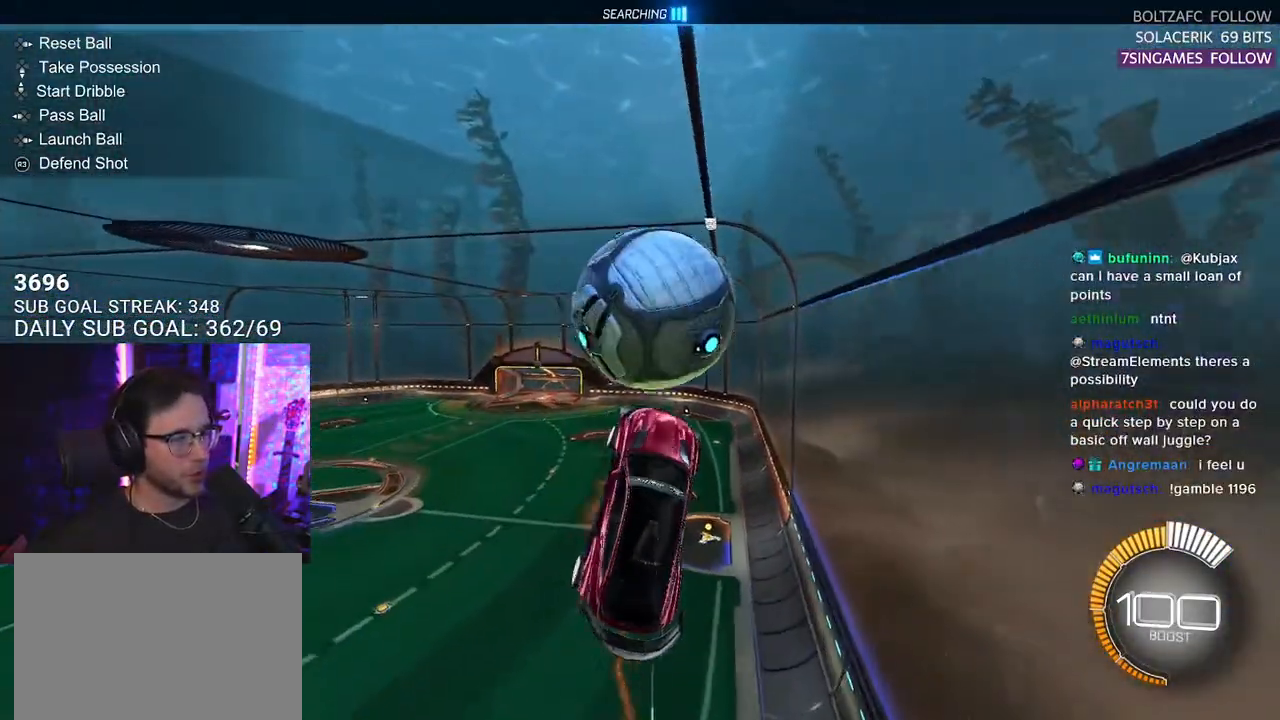
{"buttons": ["R1", "R2", "L3"], "left_stick": "down", "right_stick": "center", "events": [[33, "CROSS", "down"], [100, "L3", "down"], [133, "R1", "down"], [133, "left_stick", "down"], [167, "CROSS", "up"]]}
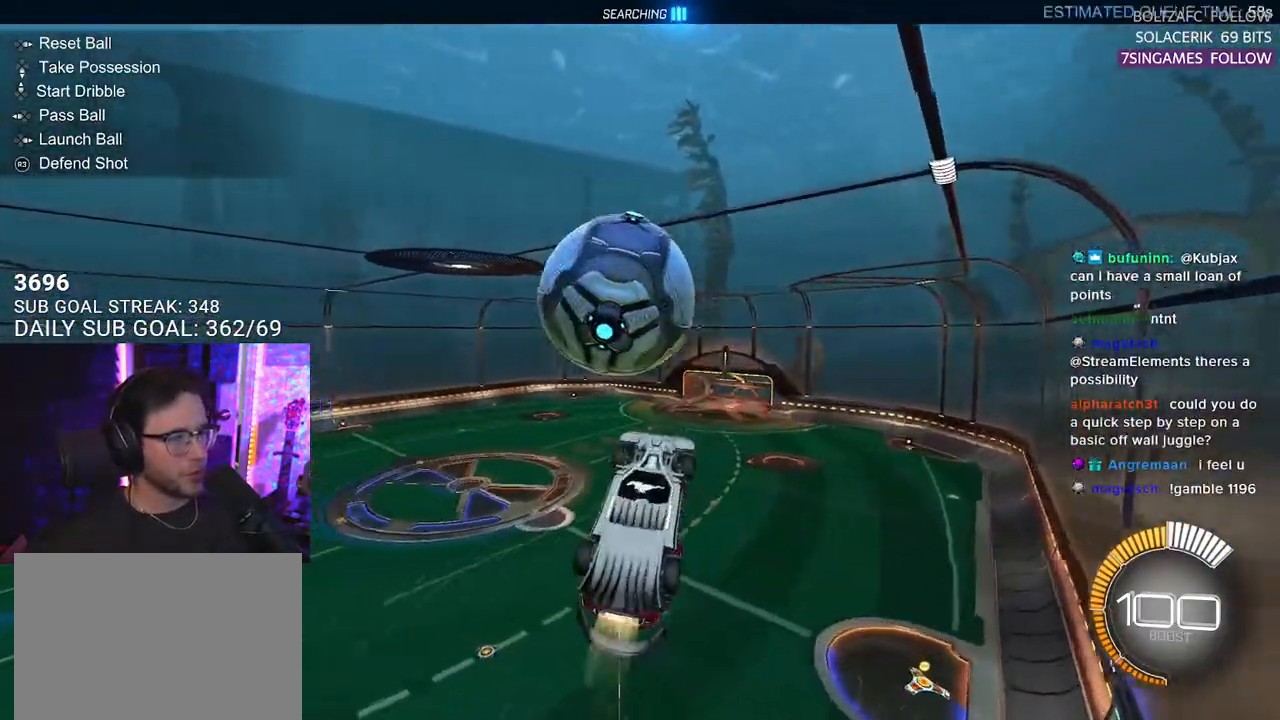
{"buttons": ["R2"], "left_stick": "center", "right_stick": "center", "events": [[133, "L3", "up"], [133, "R1", "up"], [200, "left_stick", "down-left"], [400, "left_stick", "left"], [500, "left_stick", "center"]]}
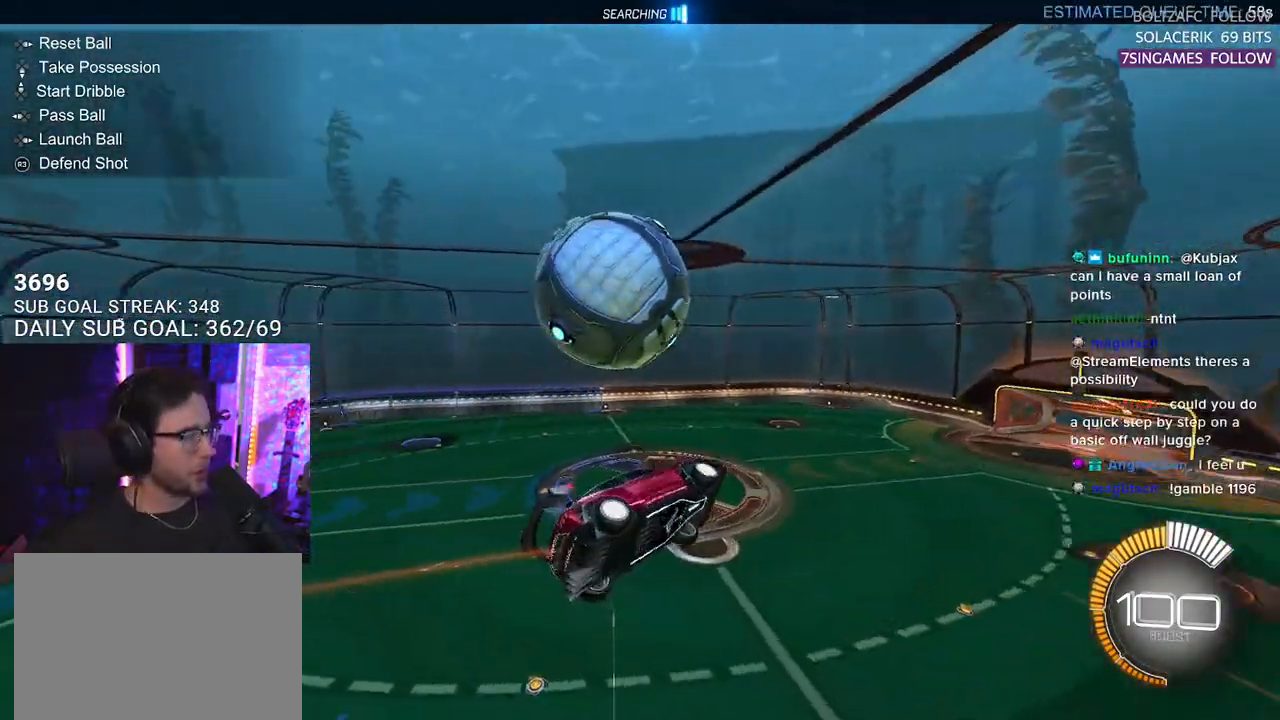
{"buttons": [], "left_stick": "center", "right_stick": "center", "events": [[67, "R2", "up"], [250, "DPAD_DOWN", "down"], [350, "DPAD_DOWN", "up"], [417, "DPAD_DOWN", "down"], [500, "DPAD_DOWN", "up"]]}
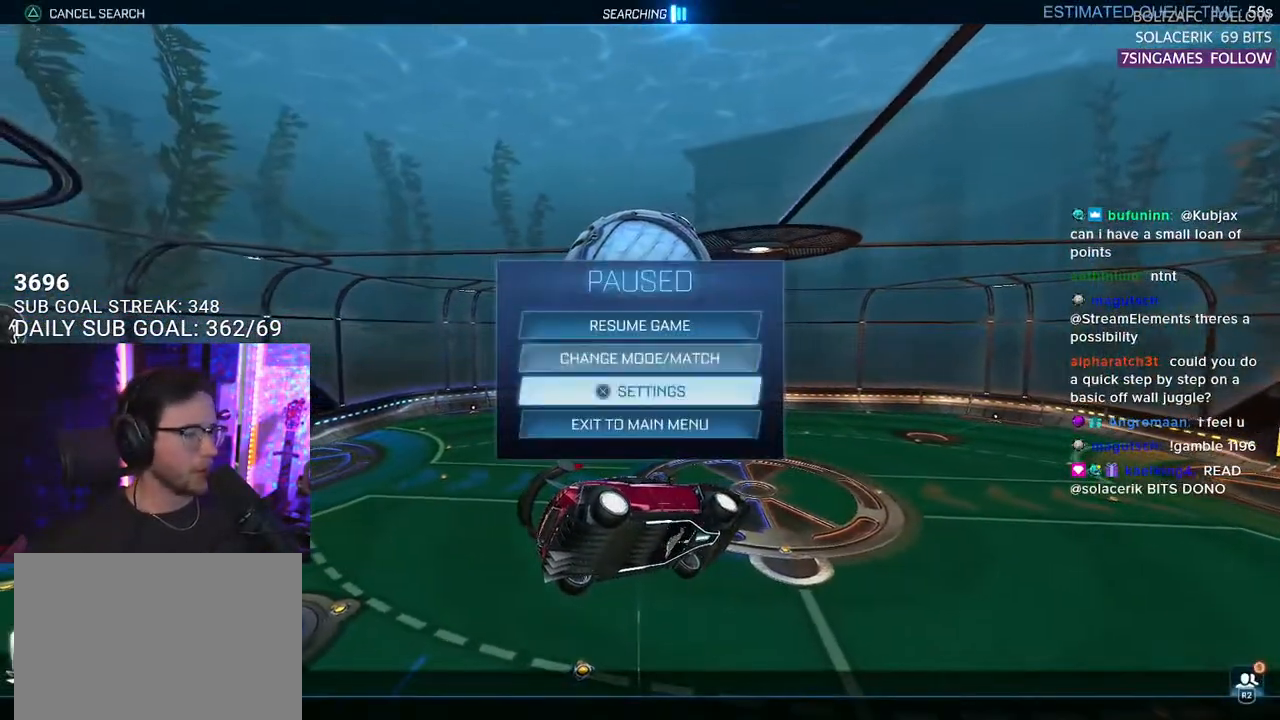
{"buttons": [], "left_stick": "center", "right_stick": "center", "events": [[50, "DPAD_DOWN", "down"], [100, "DPAD_DOWN", "up"], [133, "CROSS", "down"], [250, "CROSS", "up"], [317, "DPAD_LEFT", "down"], [383, "CROSS", "down"], [383, "DPAD_LEFT", "up"], [433, "CROSS", "up"]]}
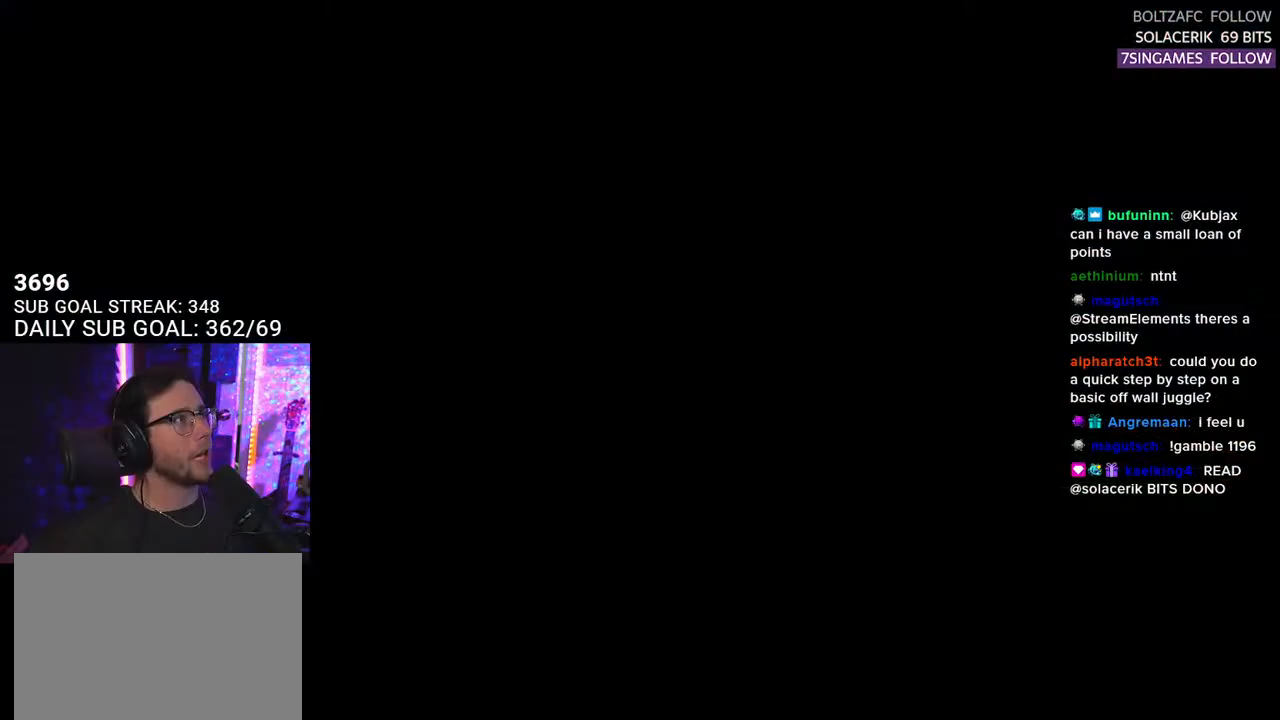
{"buttons": [], "left_stick": "center", "right_stick": "center", "events": []}
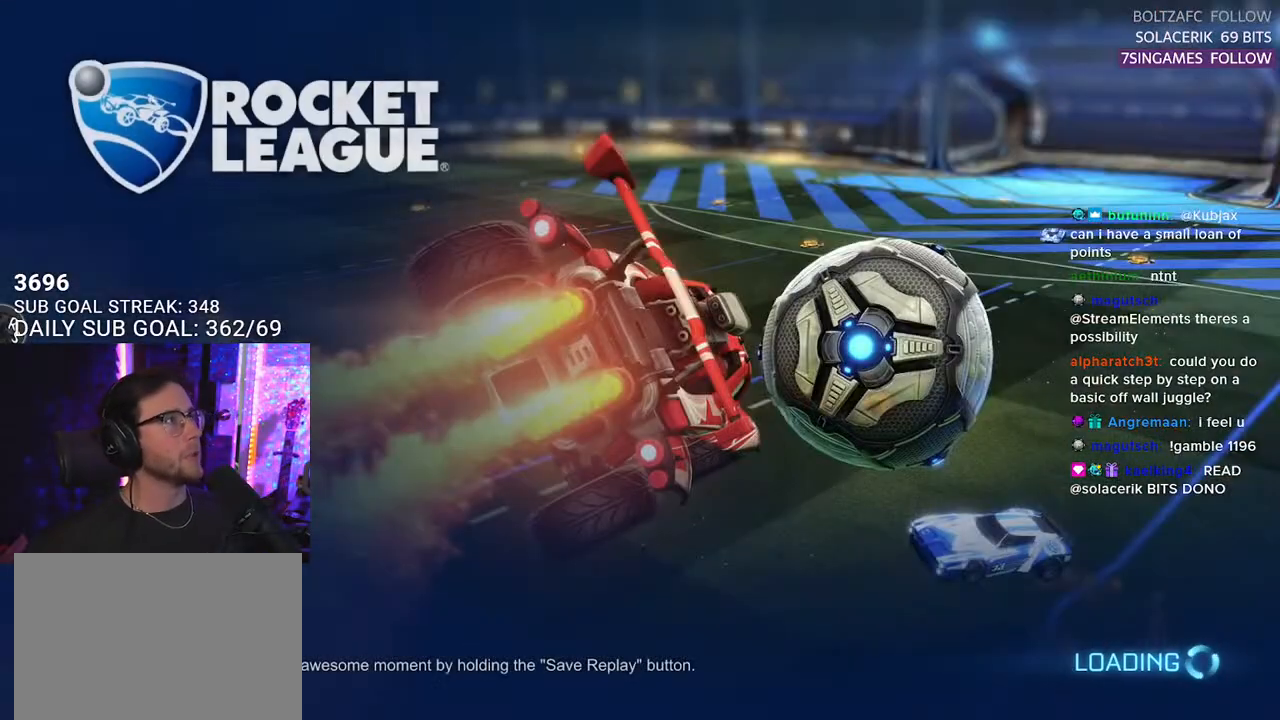
{"buttons": ["SELECT"], "left_stick": "center", "right_stick": "center", "events": [[100, "SELECT", "down"], [200, "SELECT", "up"], [450, "SELECT", "down"]]}
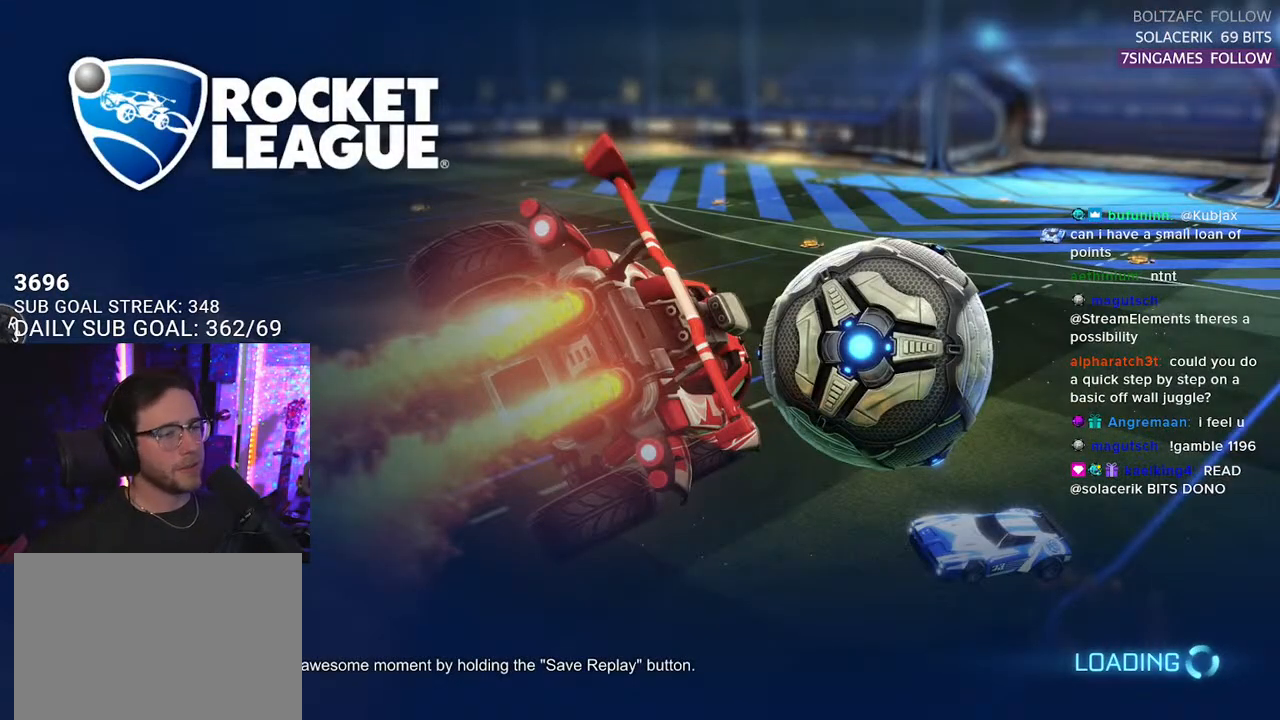
{"buttons": [], "left_stick": "center", "right_stick": "center", "events": [[33, "SELECT", "up"], [167, "SELECT", "down"], [233, "SELECT", "up"], [383, "SELECT", "down"], [433, "SELECT", "up"]]}
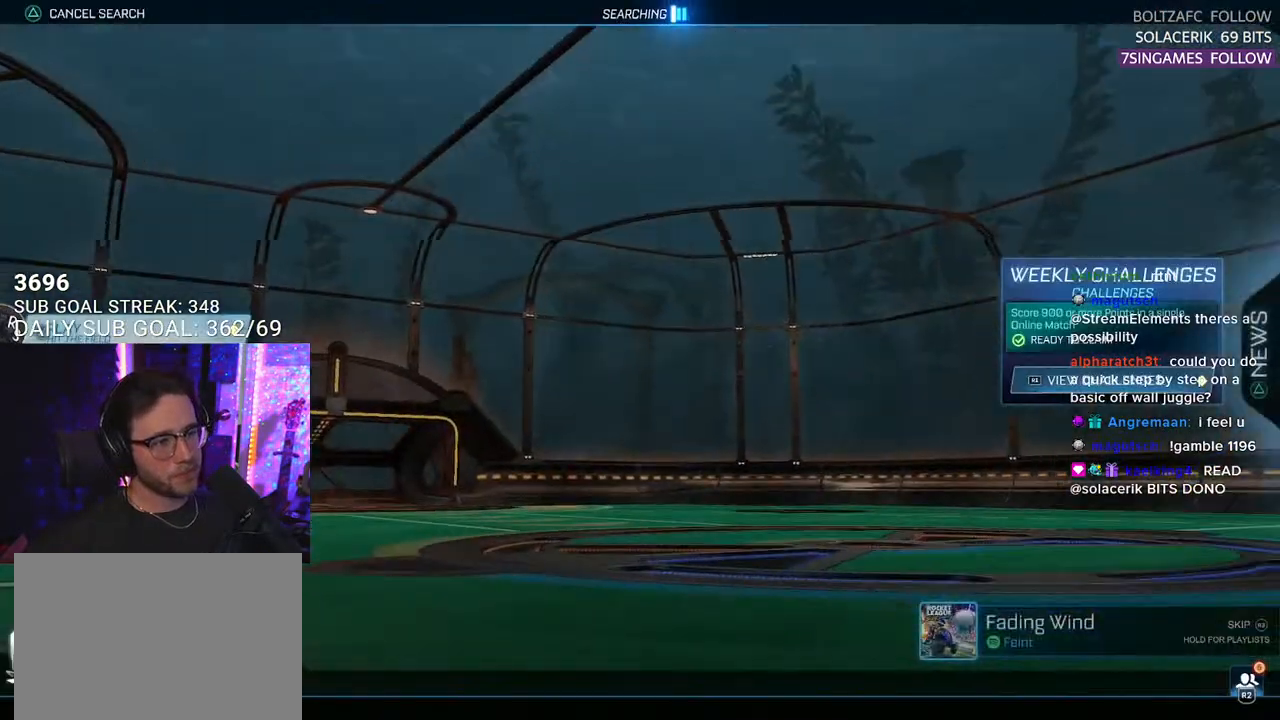
{"buttons": ["DPAD_DOWN"], "left_stick": "center", "right_stick": "center", "events": [[233, "DPAD_DOWN", "down"], [300, "DPAD_DOWN", "up"], [367, "DPAD_DOWN", "down"], [483, "DPAD_DOWN", "up"], [500, "DPAD_DOWN", "down"]]}
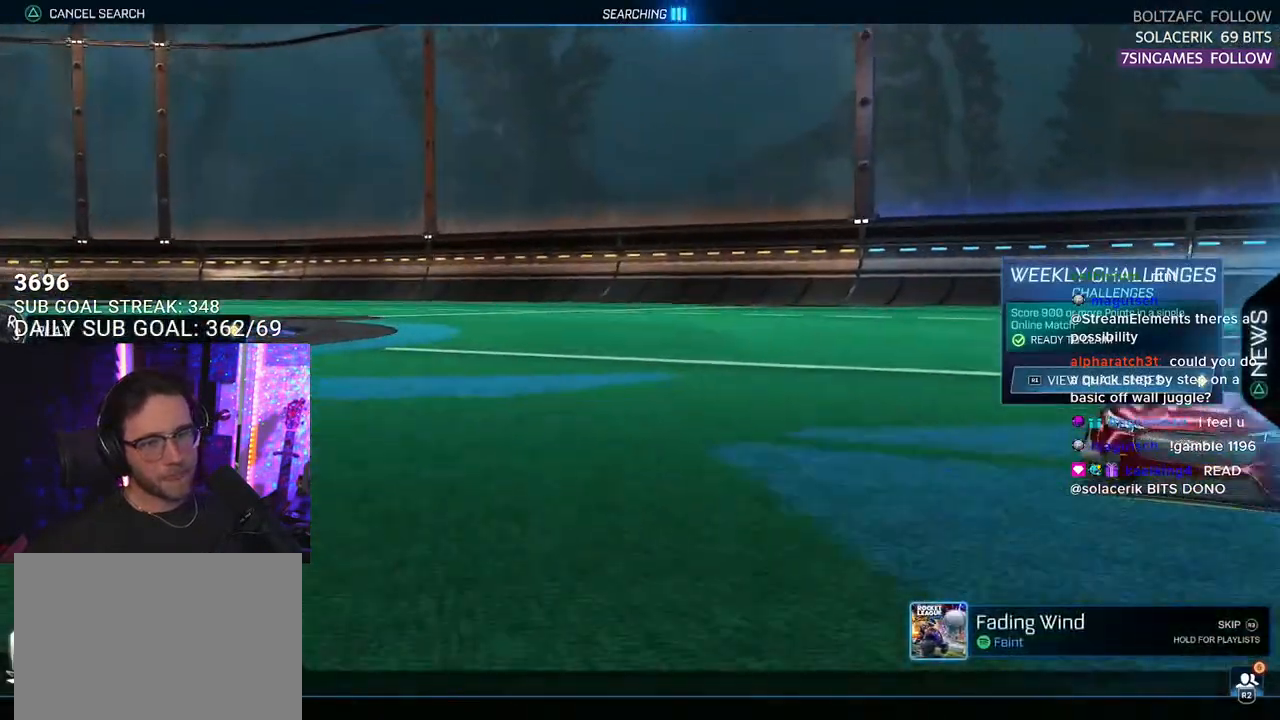
{"buttons": [], "left_stick": "center", "right_stick": "center", "events": [[133, "CROSS", "down"], [133, "DPAD_DOWN", "up"], [233, "CROSS", "up"]]}
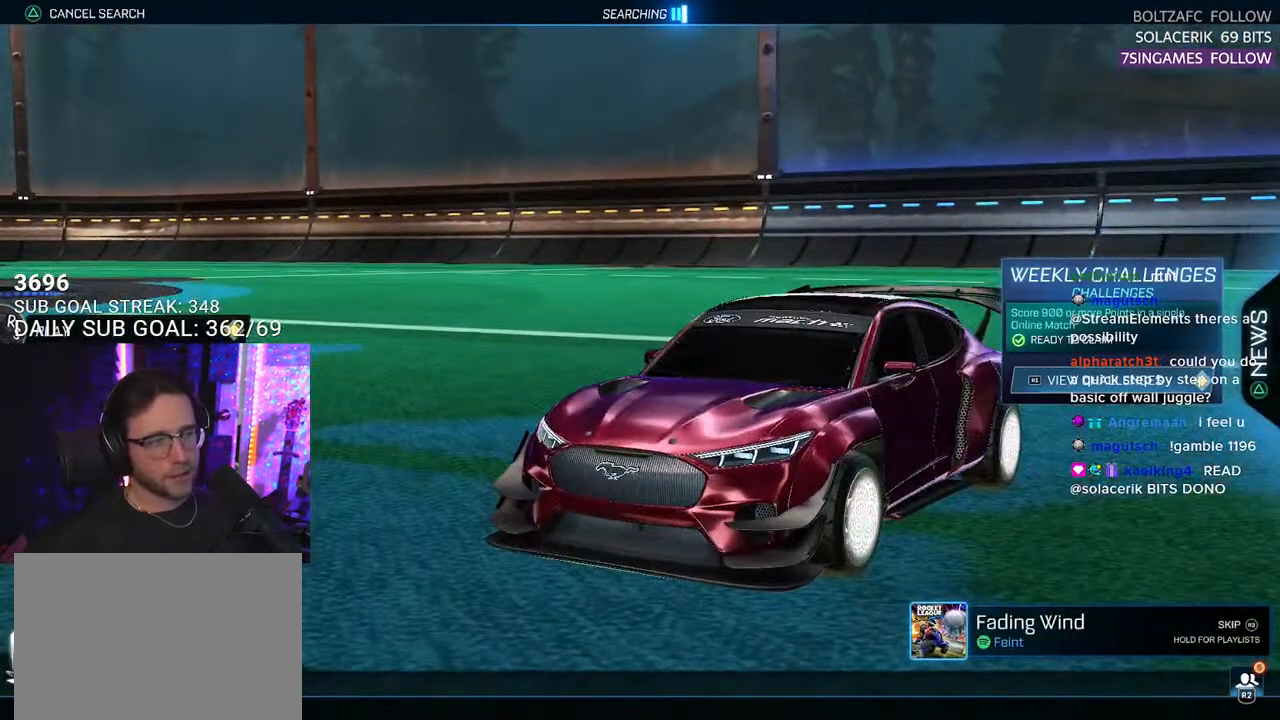
{"buttons": [], "left_stick": "center", "right_stick": "center", "events": [[350, "L1", "down"], [450, "L1", "up"]]}
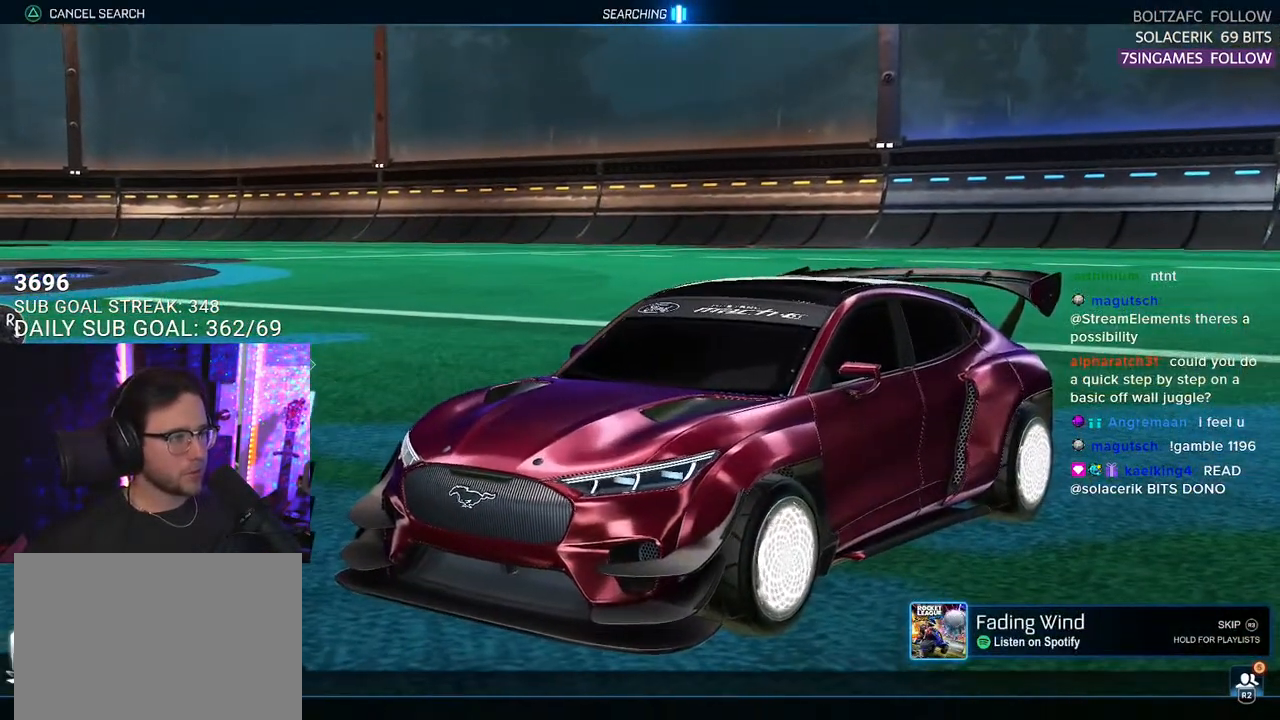
{"buttons": ["L1"], "left_stick": "center", "right_stick": "center", "events": [[483, "L1", "down"]]}
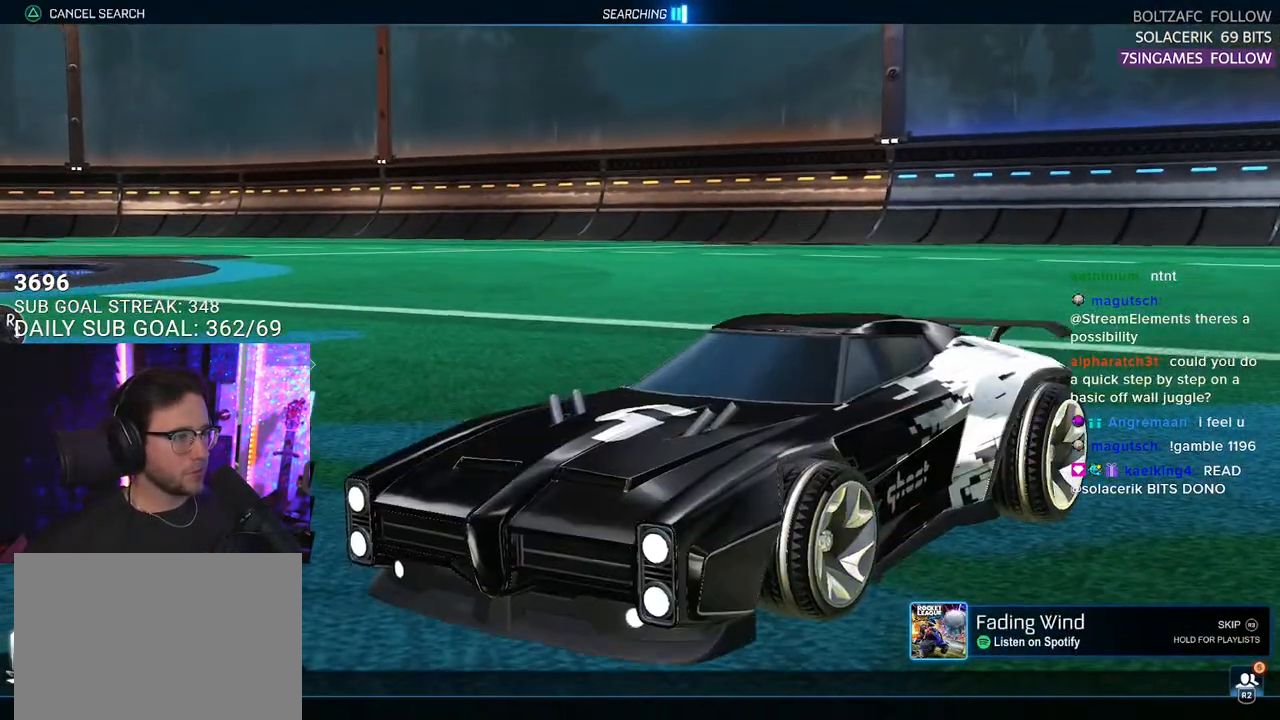
{"buttons": ["L1"], "left_stick": "center", "right_stick": "center", "events": [[83, "L1", "up"], [183, "L1", "down"], [267, "L1", "up"], [417, "L1", "down"]]}
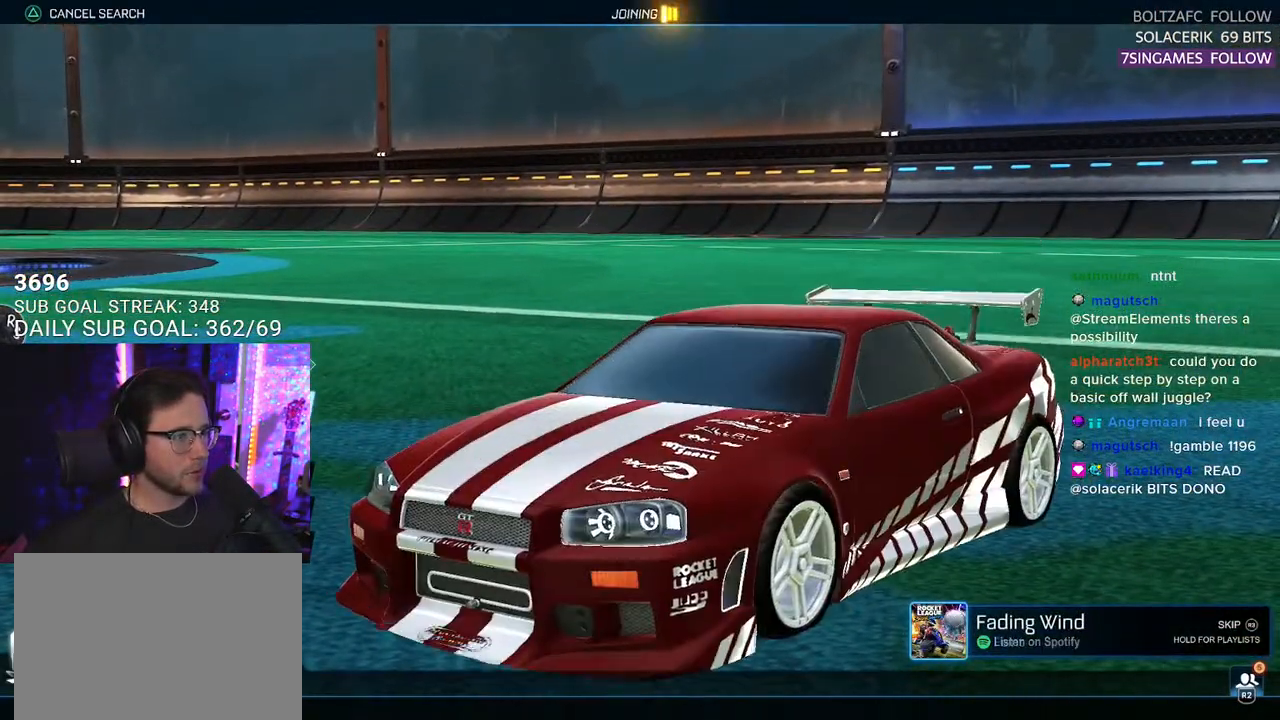
{"buttons": [], "left_stick": "center", "right_stick": "center", "events": [[17, "L1", "up"], [117, "L1", "down"], [250, "L1", "up"], [300, "L1", "down"], [417, "L1", "up"]]}
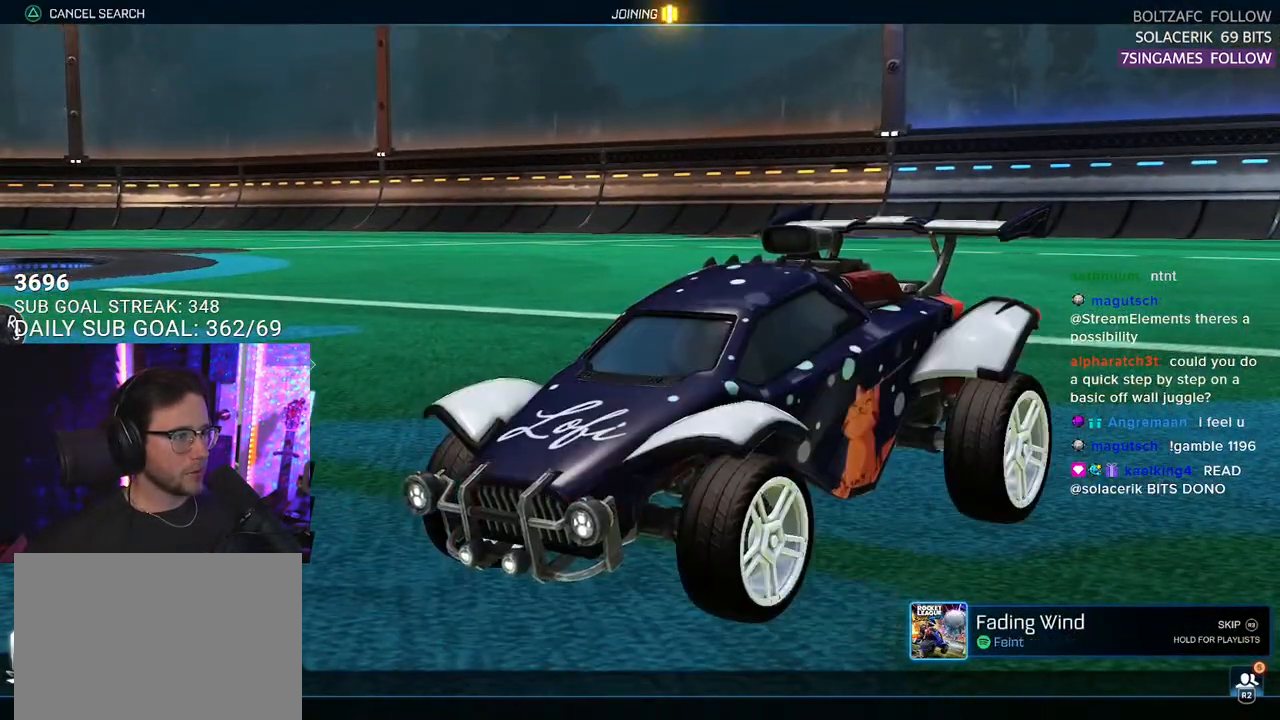
{"buttons": [], "left_stick": "center", "right_stick": "center", "events": [[17, "L1", "down"], [117, "L1", "up"], [167, "L1", "down"], [283, "L1", "up"], [350, "L1", "down"], [467, "L1", "up"]]}
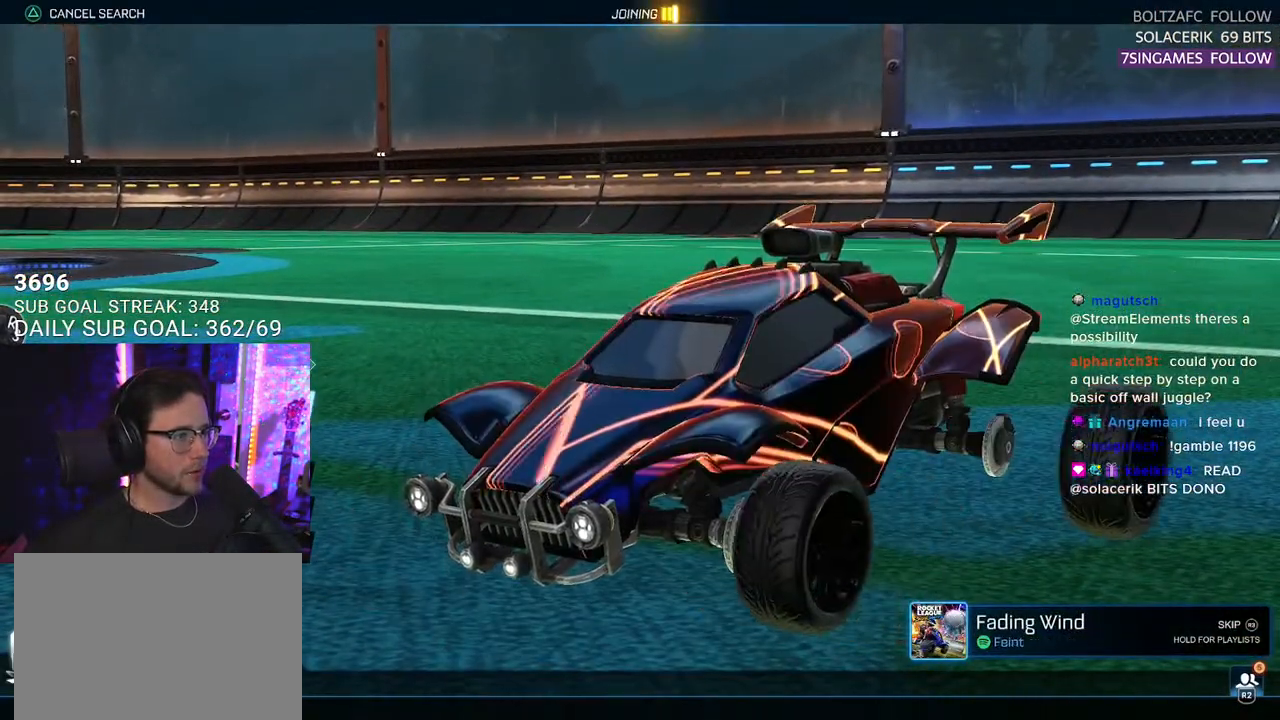
{"buttons": ["L1"], "left_stick": "center", "right_stick": "center", "events": [[67, "L1", "down"], [117, "L1", "up"], [217, "L1", "down"], [317, "L1", "up"], [417, "L1", "down"]]}
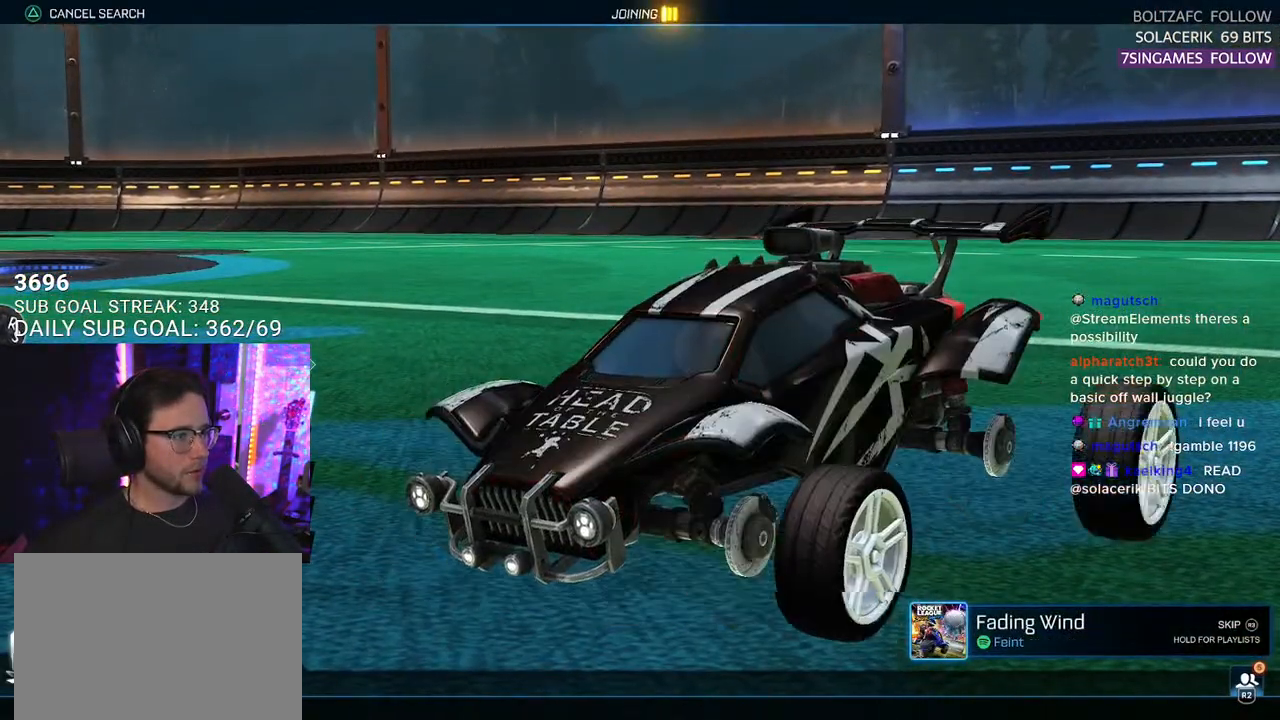
{"buttons": ["L1"], "left_stick": "center", "right_stick": "center", "events": [[217, "L1", "up"], [283, "L1", "down"], [383, "L1", "up"], [450, "L1", "down"]]}
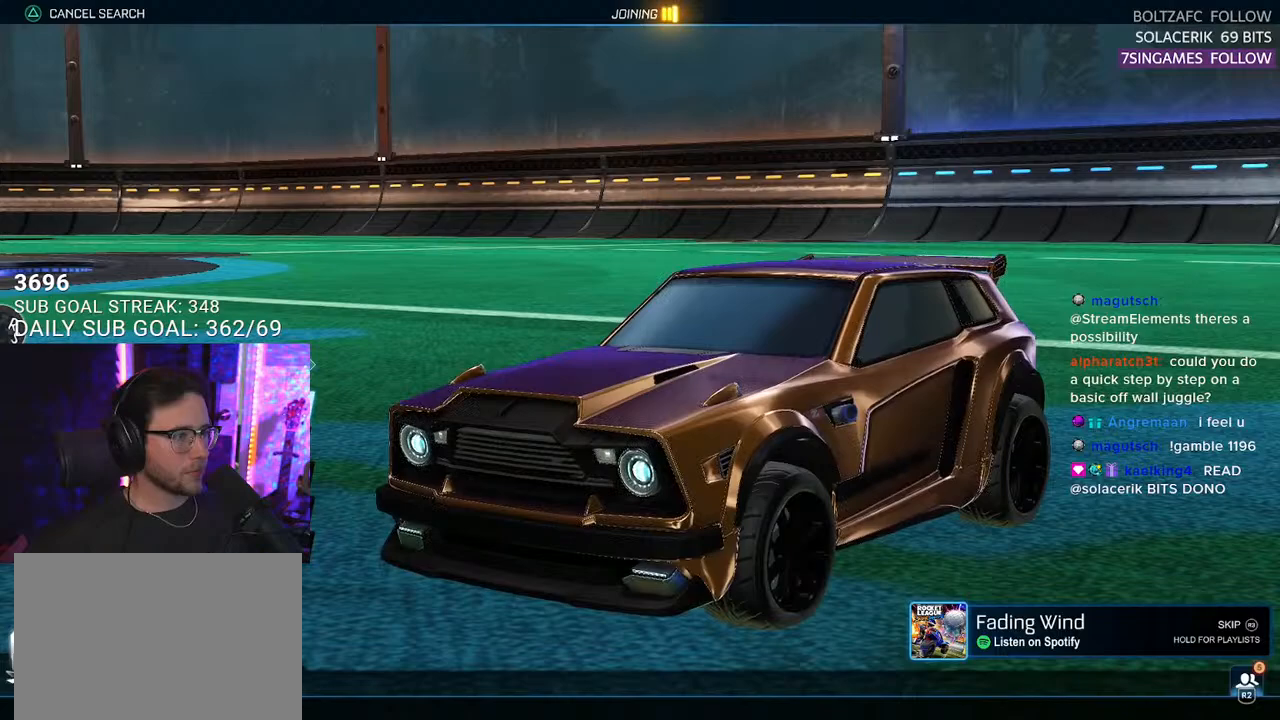
{"buttons": ["L1"], "left_stick": "center", "right_stick": "center", "events": [[83, "L1", "up"], [483, "L1", "down"]]}